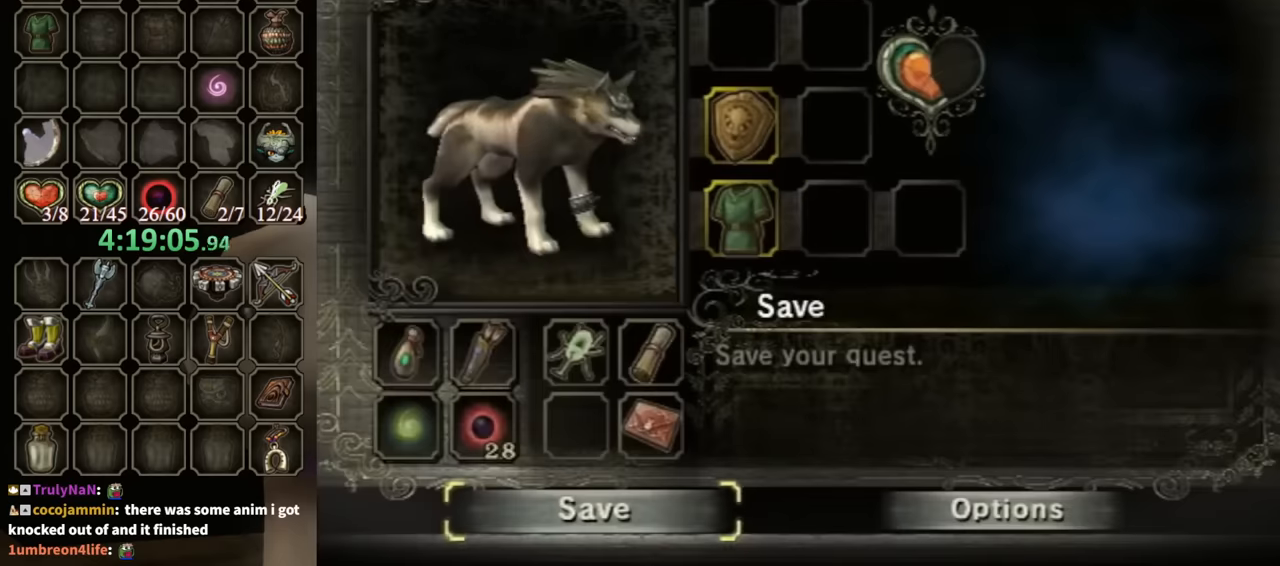
Gameplay with a controller (Nintendo layout); each line is a JSON object with the inputs held at the frame after it. "events" lists button and stick changes between this image and that frame as [ms after this image, input, new state], when the widget could be followed in between. Not read: L3 R3 START.
{"buttons": ["A"], "left_stick": "center", "right_stick": "center", "events": [[133, "left_stick", "center"], [433, "A", "down"]]}
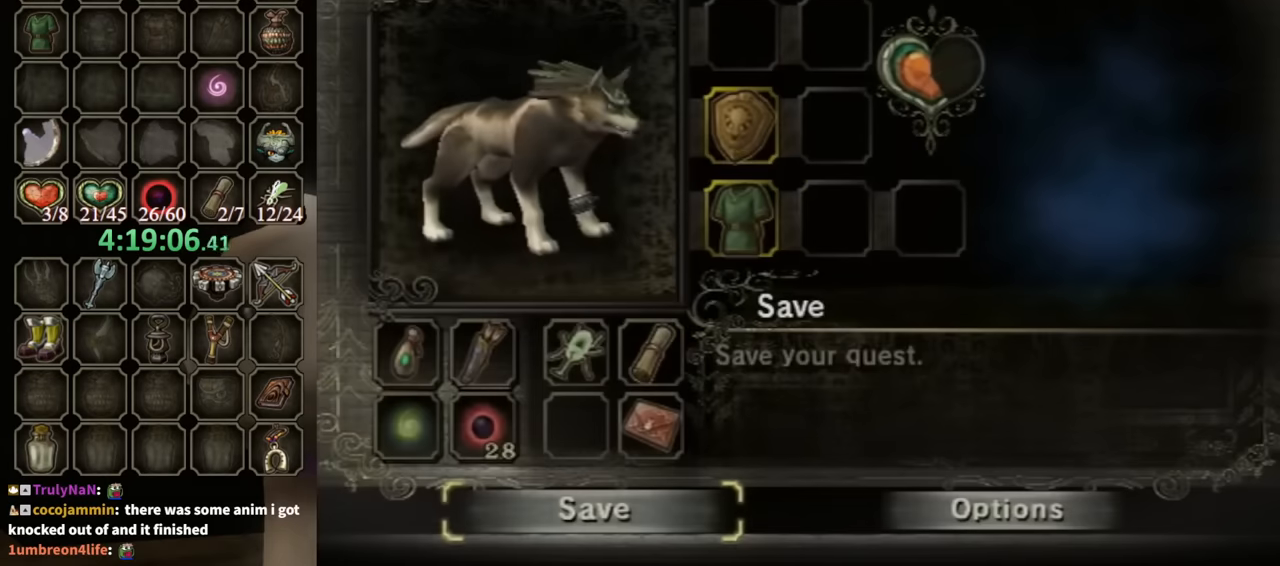
{"buttons": [], "left_stick": "center", "right_stick": "center", "events": [[67, "A", "up"]]}
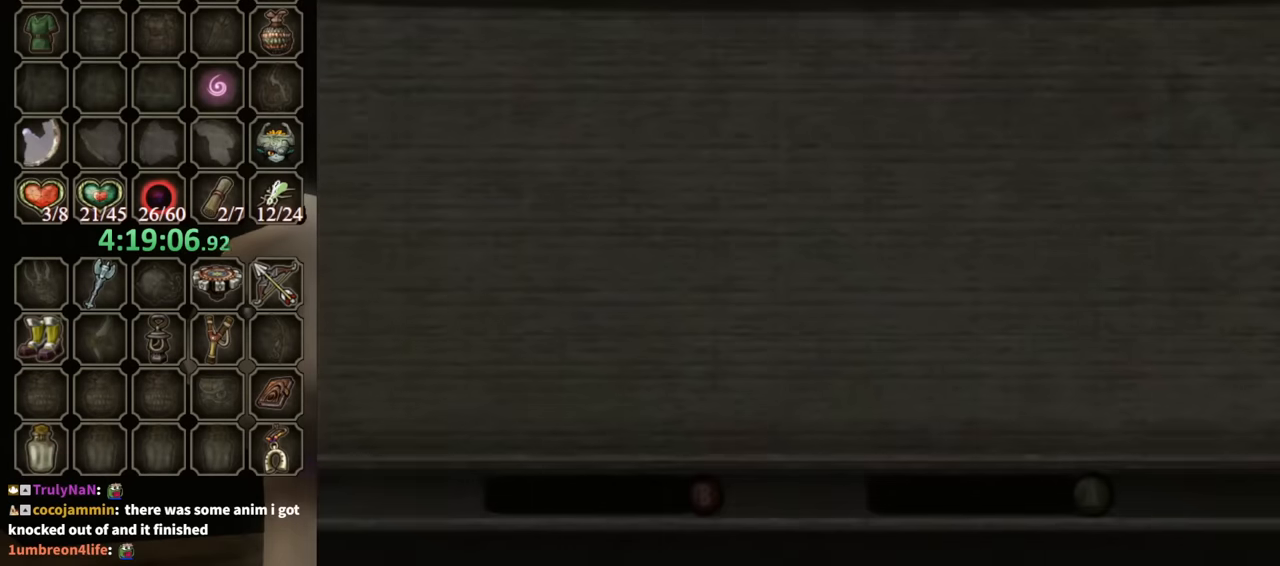
{"buttons": [], "left_stick": "center", "right_stick": "center", "events": []}
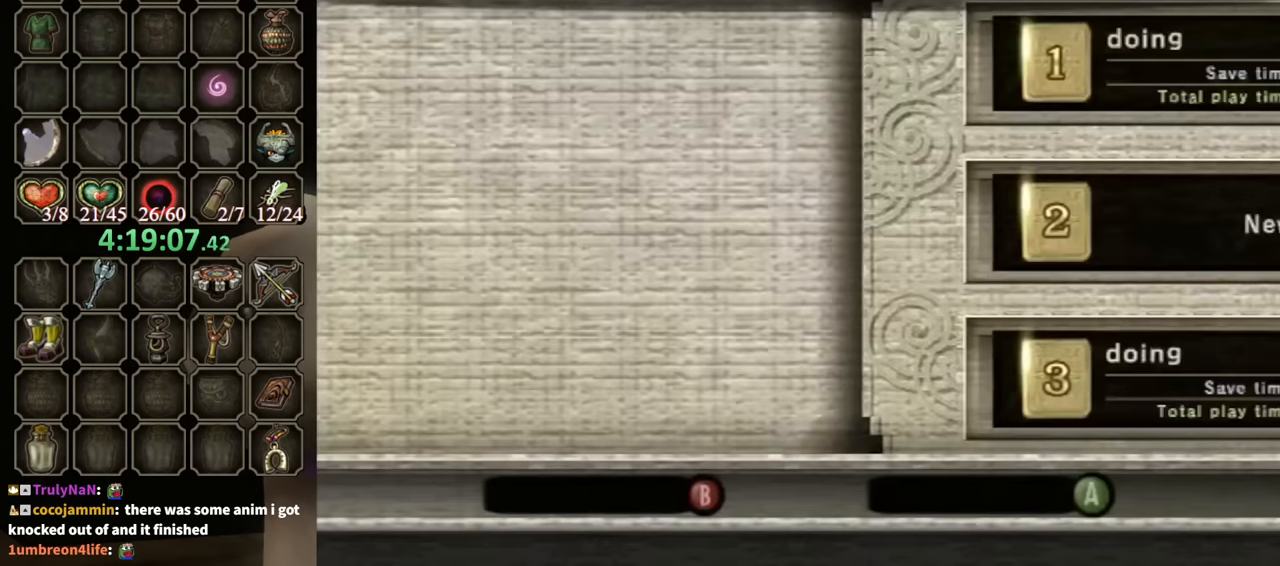
{"buttons": [], "left_stick": "center", "right_stick": "center", "events": []}
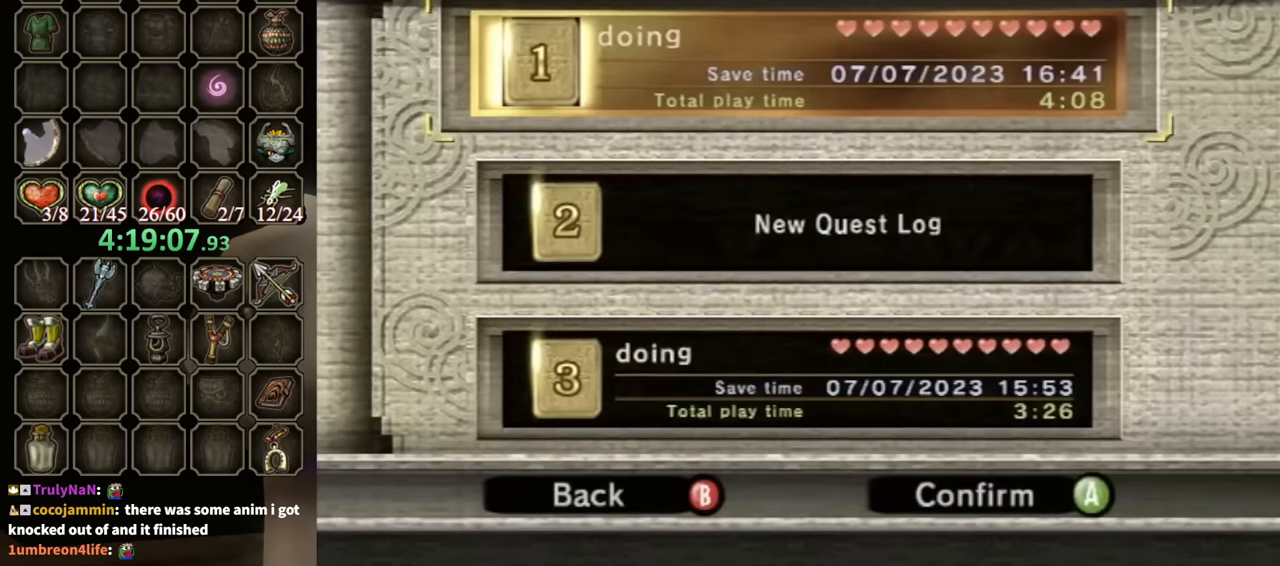
{"buttons": ["A"], "left_stick": "center", "right_stick": "center", "events": [[33, "left_stick", "down"], [200, "left_stick", "center"], [367, "A", "down"]]}